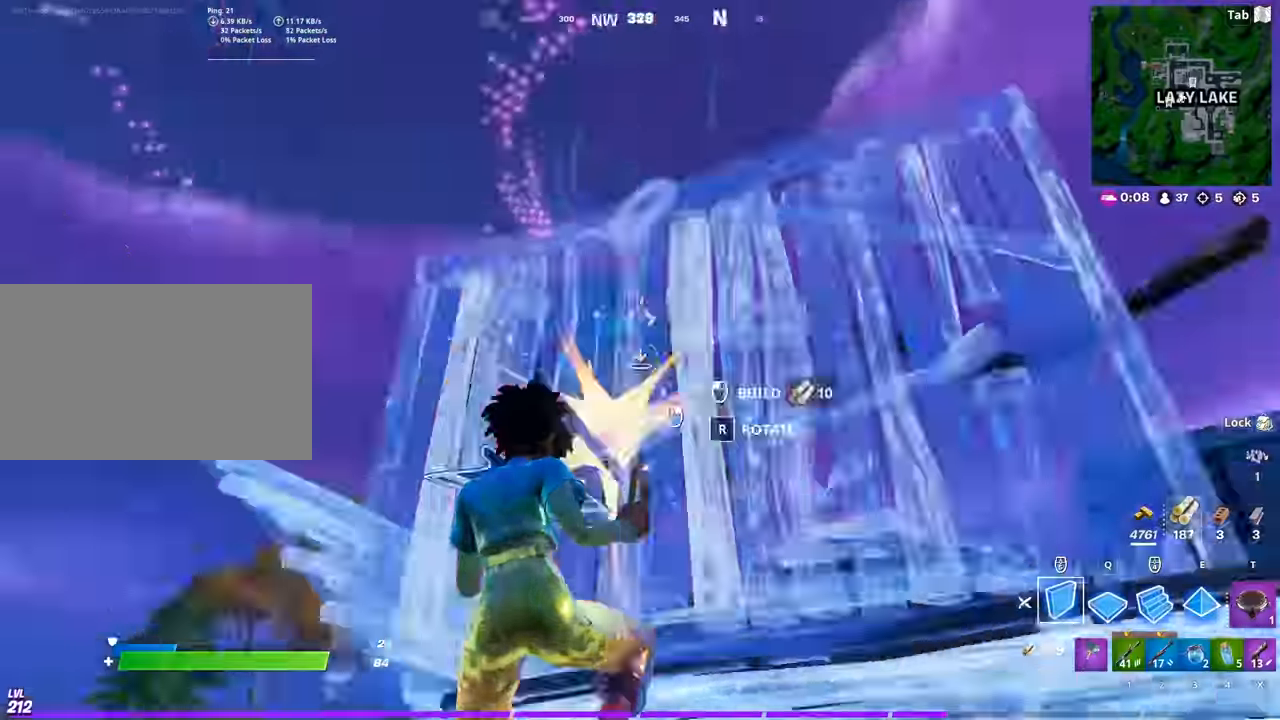
Gameplay with keyboard and mouse; each line is a JSON object with the keys and mouse buttons held at the frame after it. "events" lists presses ("down") and releases ("up") of "1", "2", "3", "4", "5", "a", "alt", "c", "caps_lock", "ctrl", "d", "e", "f", "g", "q", "r", "s", "shift", "space", "t", "tab", "v", "w", "x", "z", "mouse_left", "mouse_wheel" and "mouse_right" between this image and that frame as [ms after this image, input, new state], when the widget could be followed in between. "mouse_left", "mouse_wheel", "mouse_right" = the "left", "wheel", "right" buttons of the "mouse" list. No other keys are recorded. "wheel" means that the mouse wheel is clicked or scrolled. "mouse_move" is the direction in which the mouse moves at that frame (one of eight, or "still"), when it could be read.
{"keys": ["caps_lock", "d", "w"], "mouse": [], "mouse_move": "right", "events": [[83, "w", "down"], [183, "2", "down"], [217, "mouse_left", "up"], [317, "2", "up"]]}
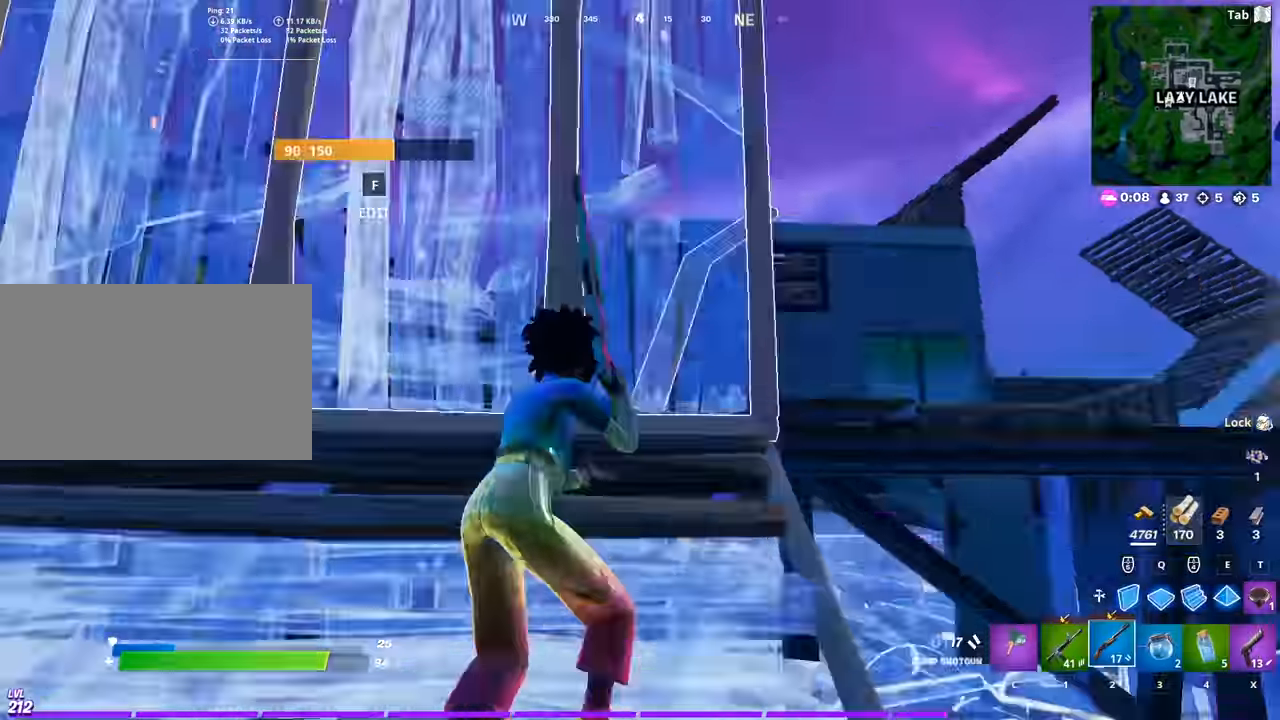
{"keys": ["caps_lock", "d", "space"], "mouse": [], "mouse_move": "left", "events": [[284, "space", "down"], [384, "w", "up"]]}
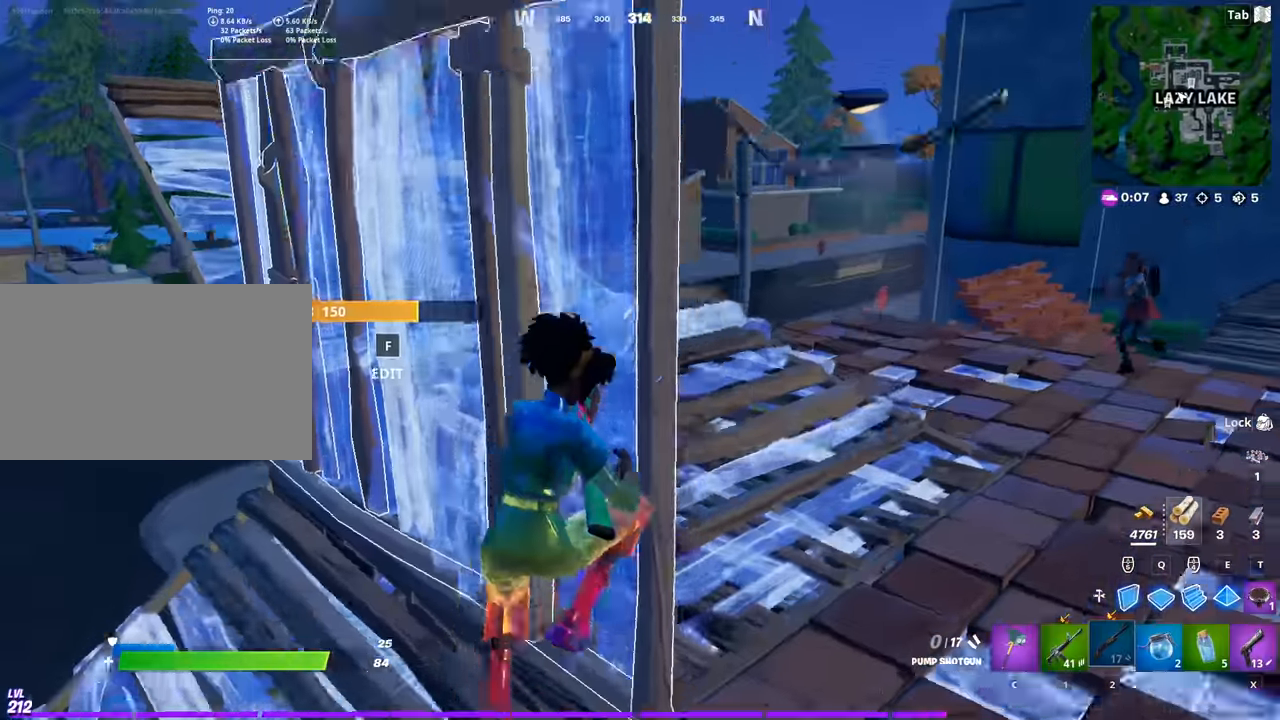
{"keys": ["caps_lock", "d"], "mouse": ["left"], "mouse_move": "left", "events": [[17, "s", "down"], [17, "space", "up"], [250, "s", "up"], [300, "mouse_left", "down"], [400, "mouse_left", "up"], [450, "mouse_left", "down"]]}
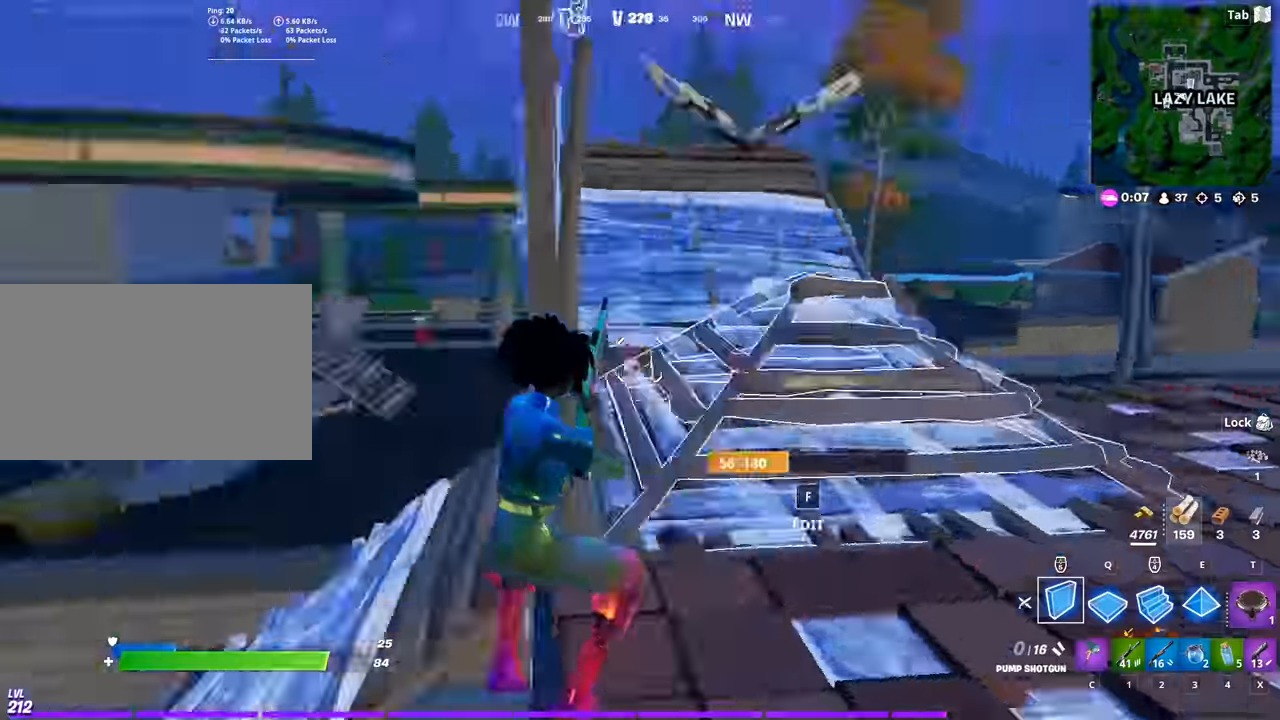
{"keys": ["2", "caps_lock", "d", "w"], "mouse": [], "mouse_move": "right", "events": [[134, "w", "down"], [184, "q", "down"], [367, "q", "up"], [451, "2", "down"], [501, "mouse_left", "up"]]}
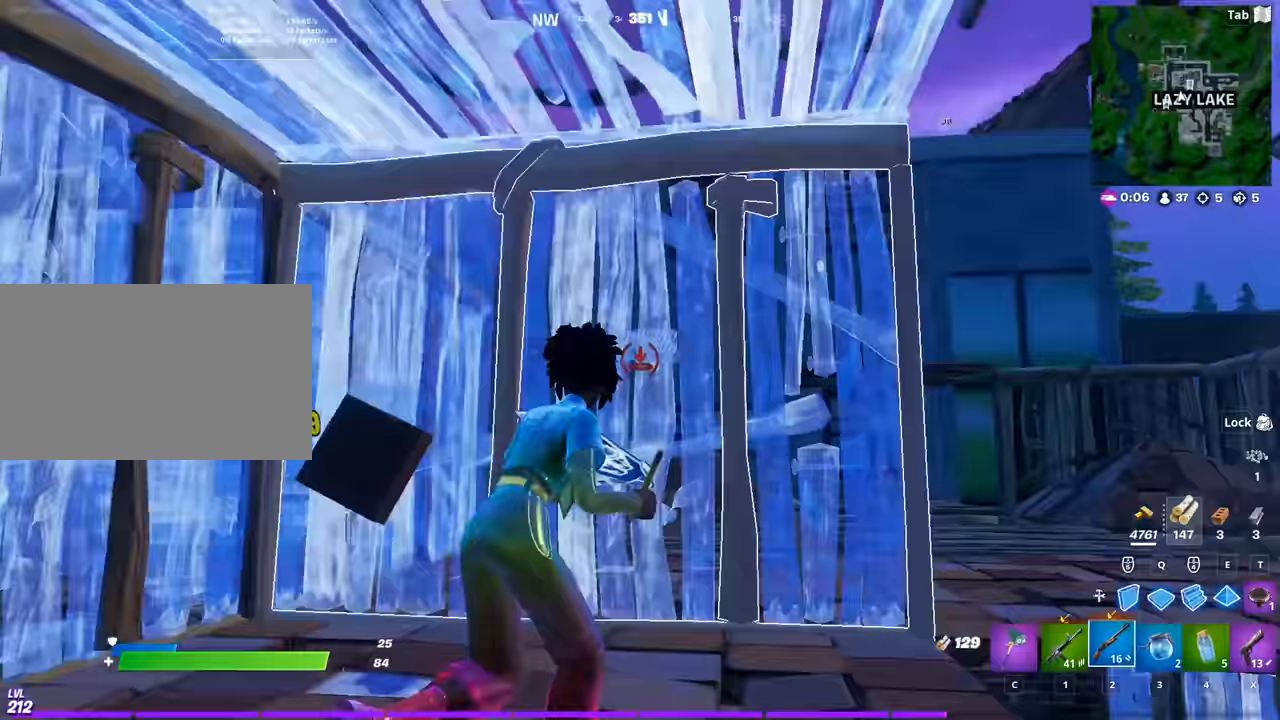
{"keys": ["caps_lock"], "mouse": [], "mouse_move": "left", "events": [[100, "2", "up"], [150, "d", "up"], [200, "r", "down"], [283, "r", "up"], [384, "r", "down"], [434, "w", "up"], [467, "r", "up"]]}
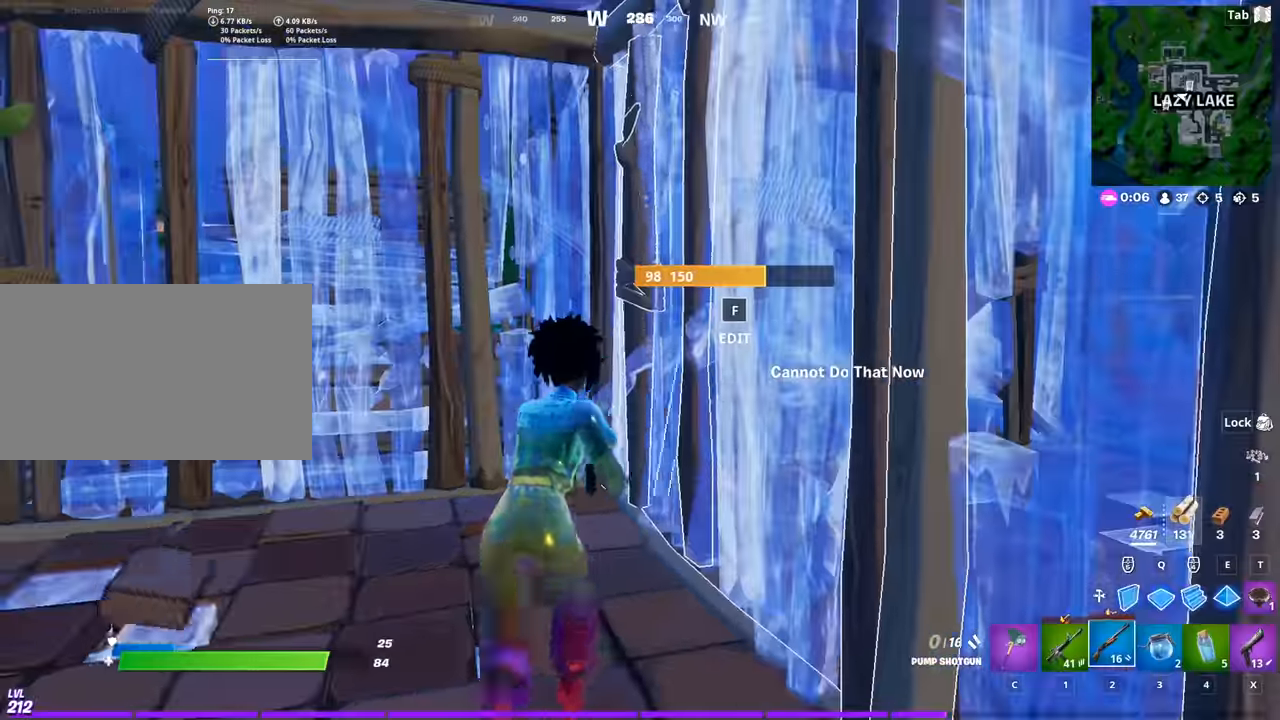
{"keys": ["a", "caps_lock", "w"], "mouse": [], "mouse_move": "up-left", "events": [[67, "w", "down"], [201, "a", "down"]]}
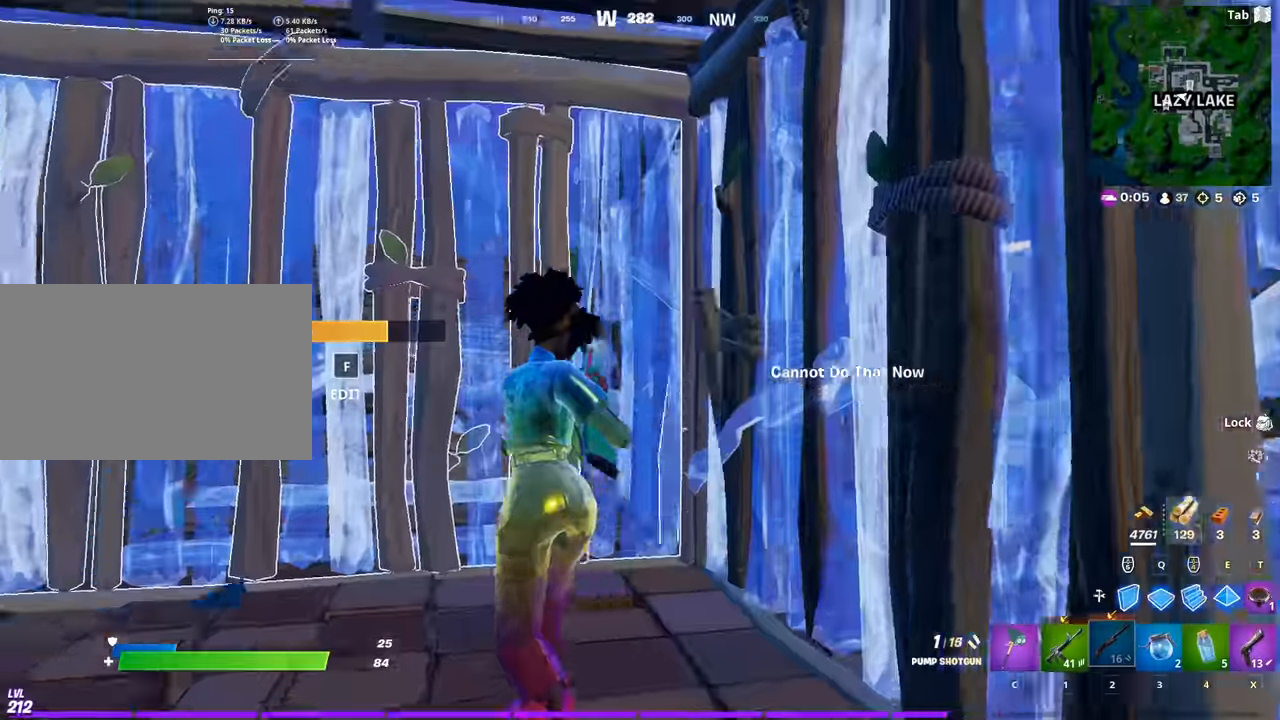
{"keys": ["caps_lock"], "mouse": [], "mouse_move": "right", "events": [[317, "a", "up"], [500, "w", "up"]]}
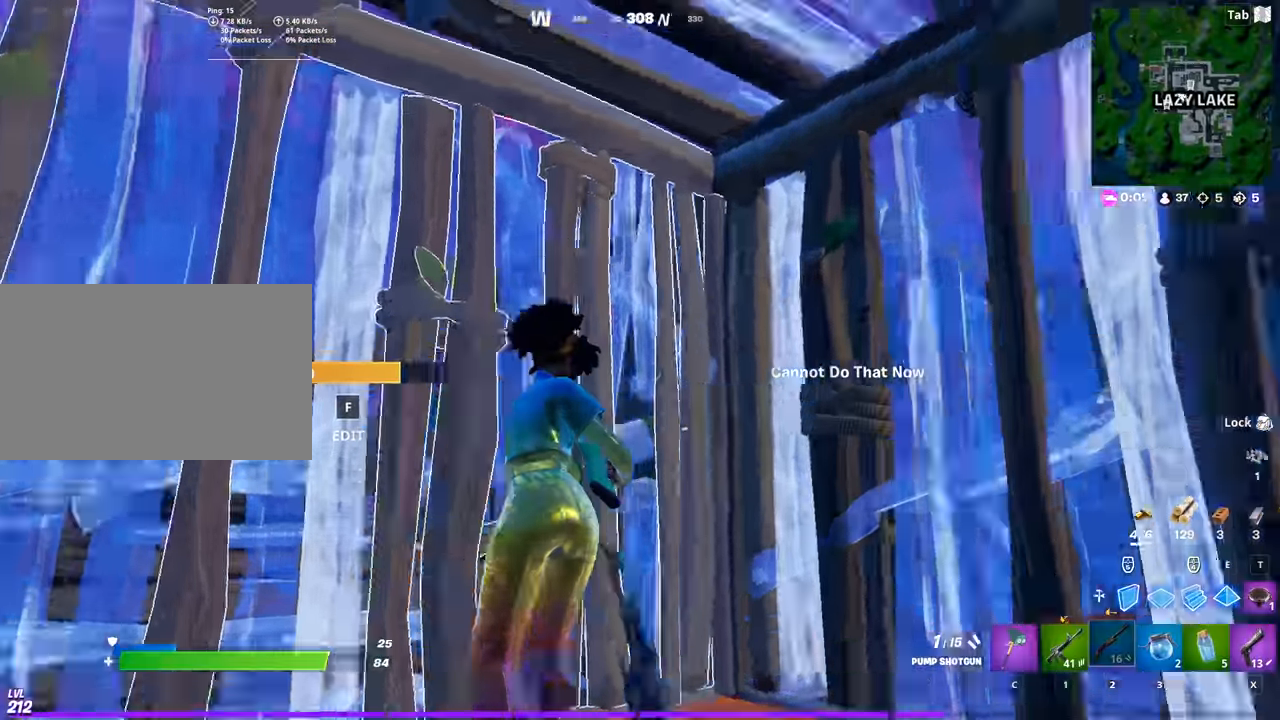
{"keys": ["4", "caps_lock"], "mouse": [], "mouse_move": "left", "events": [[434, "4", "down"]]}
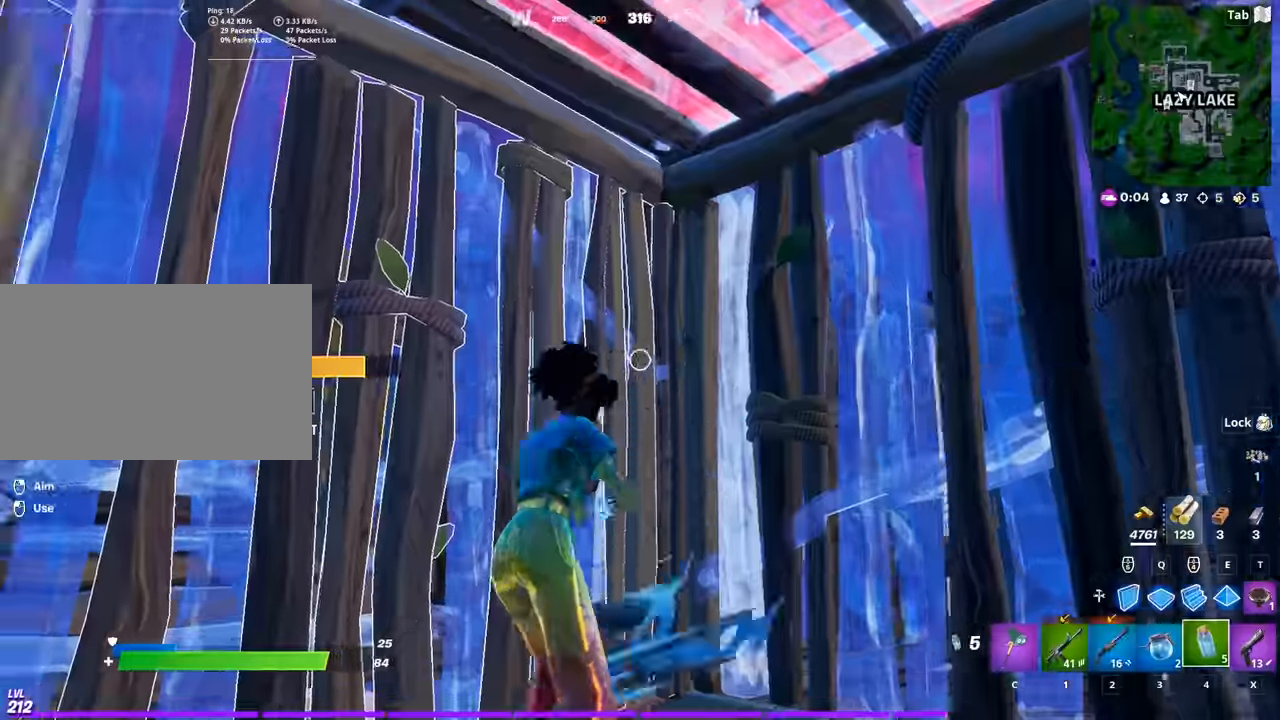
{"keys": ["caps_lock"], "mouse": ["left"], "mouse_move": "still", "events": [[17, "4", "up"], [67, "mouse_left", "down"], [167, "shift", "down"], [300, "shift", "up"], [400, "shift", "down"], [484, "shift", "up"]]}
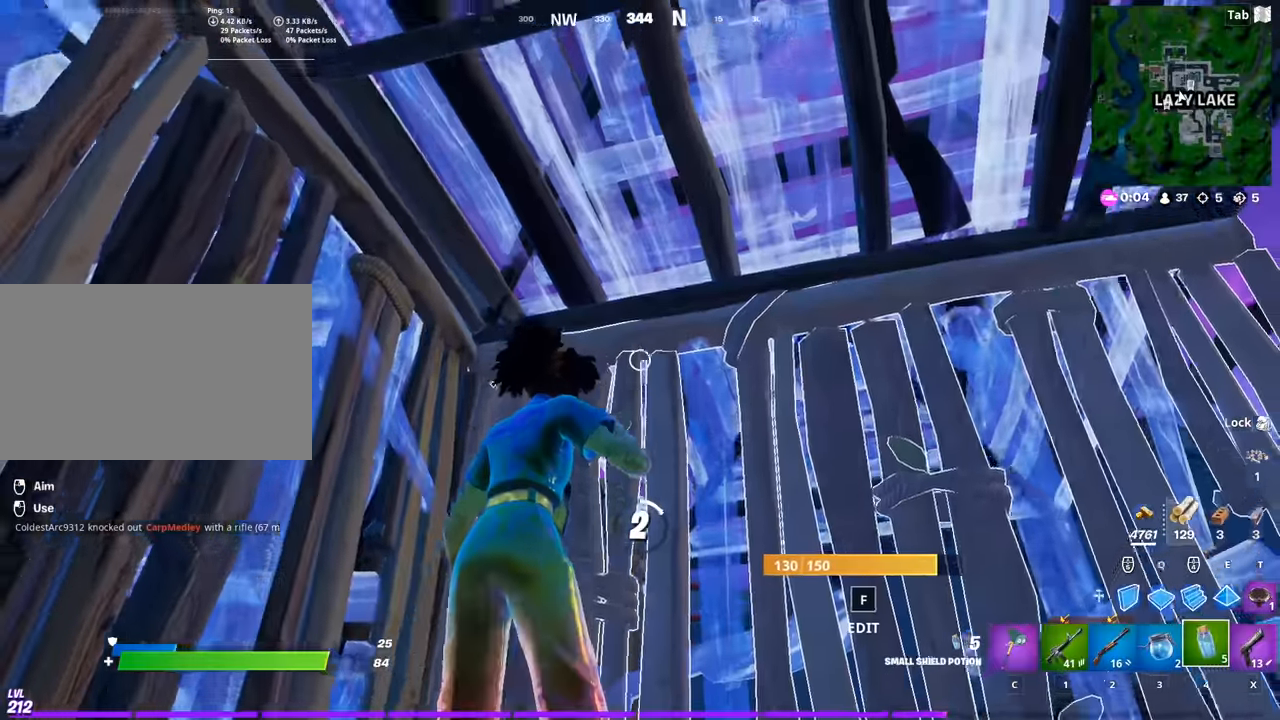
{"keys": ["caps_lock"], "mouse": [], "mouse_move": "still", "events": [[84, "shift", "down"], [184, "mouse_left", "up"], [184, "shift", "up"], [267, "shift", "down"], [367, "shift", "up"]]}
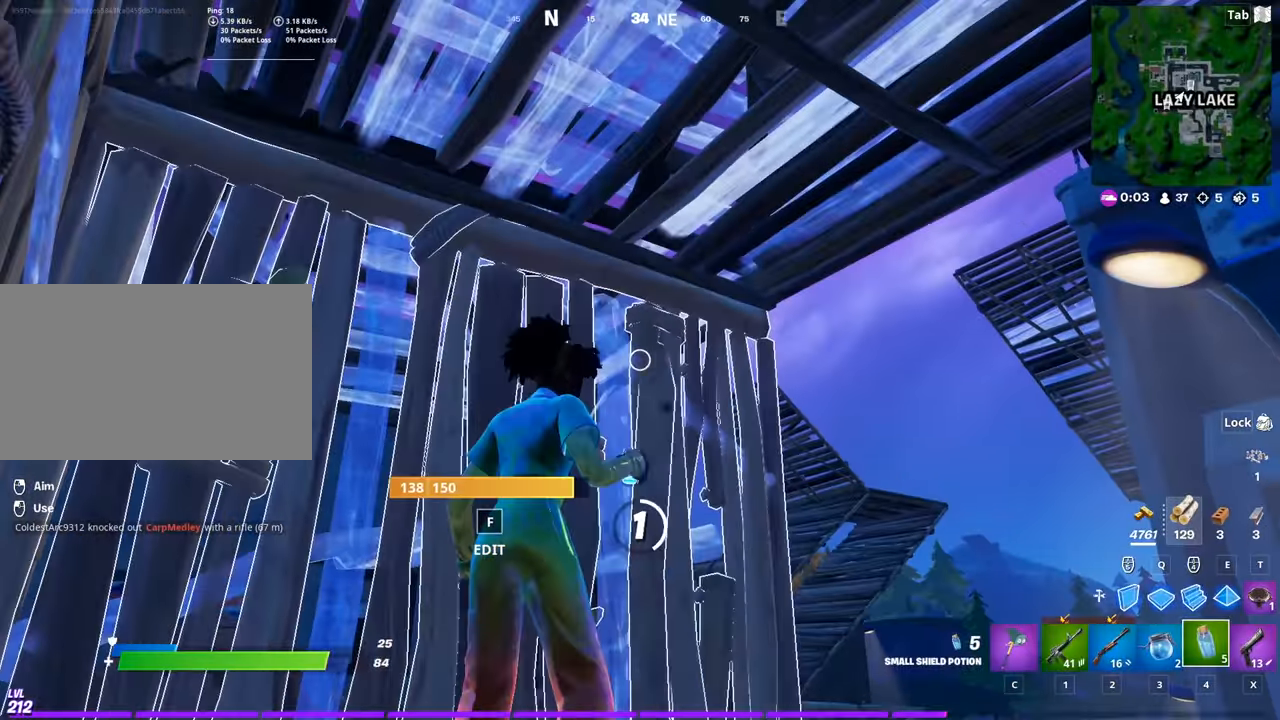
{"keys": ["caps_lock"], "mouse": [], "mouse_move": "still", "events": []}
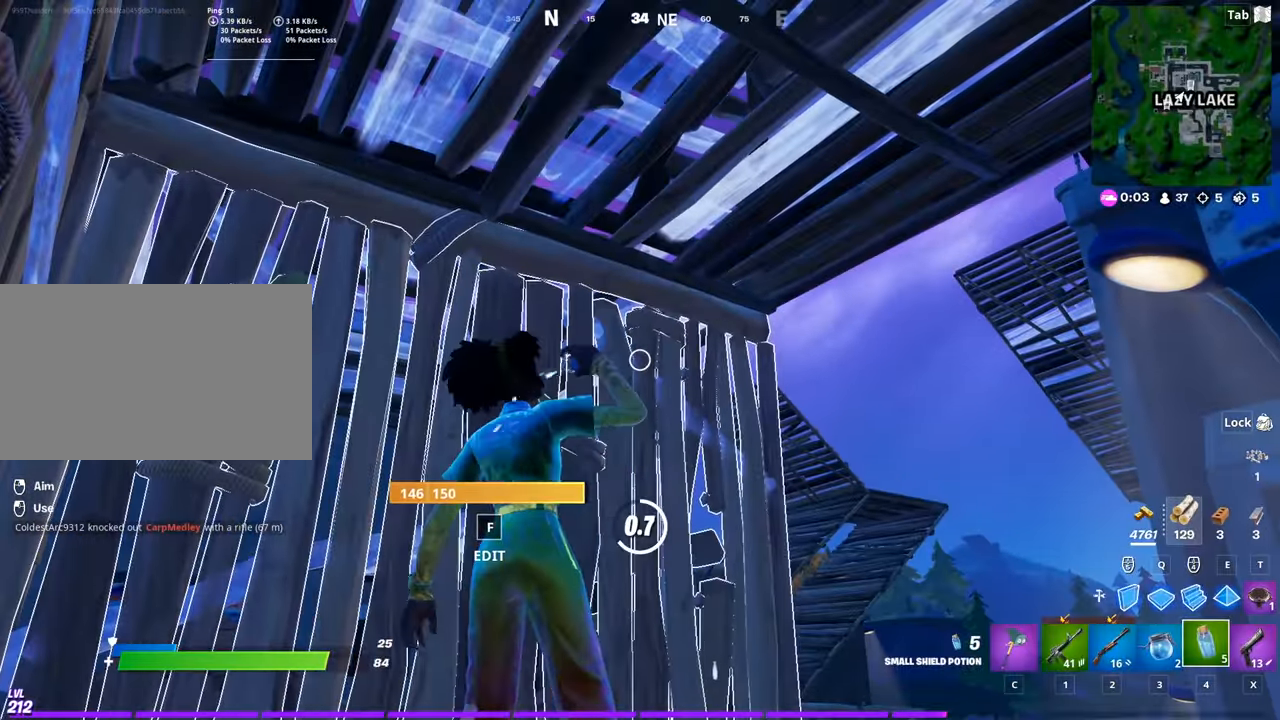
{"keys": ["caps_lock"], "mouse": [], "mouse_move": "still", "events": []}
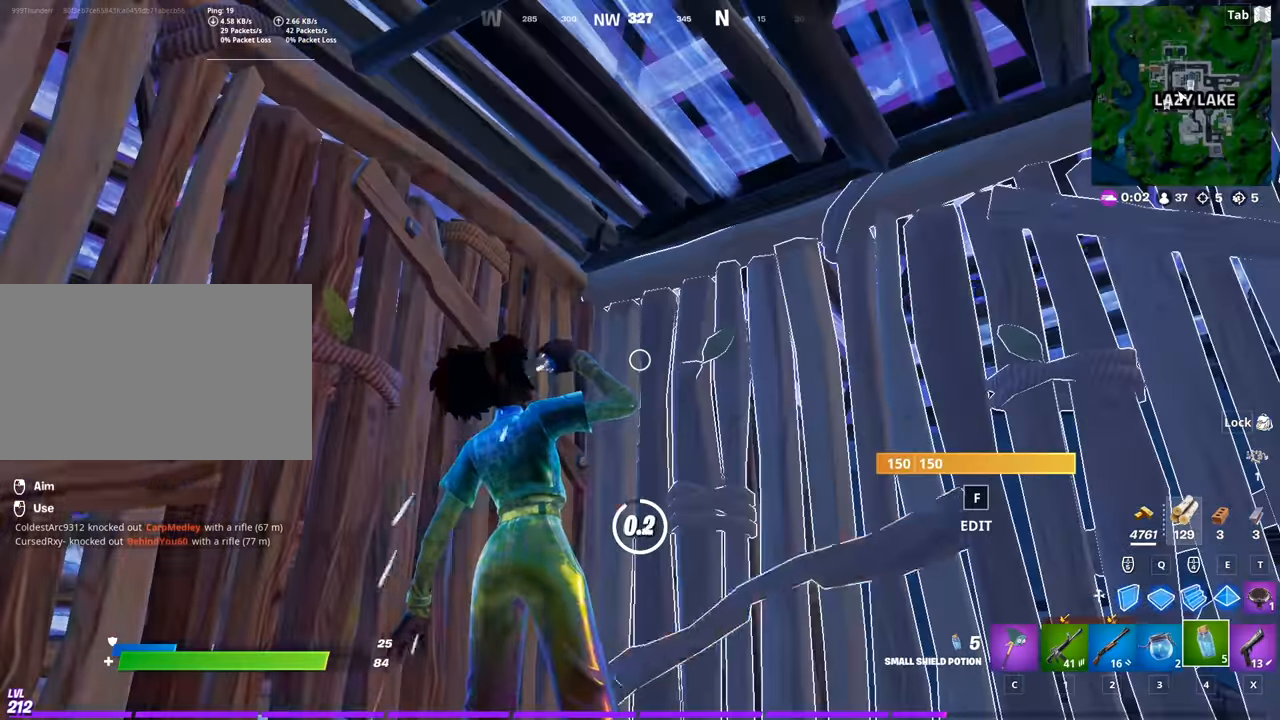
{"keys": ["caps_lock"], "mouse": ["left"], "mouse_move": "down", "events": [[184, "3", "down"], [317, "3", "up"], [451, "mouse_left", "down"]]}
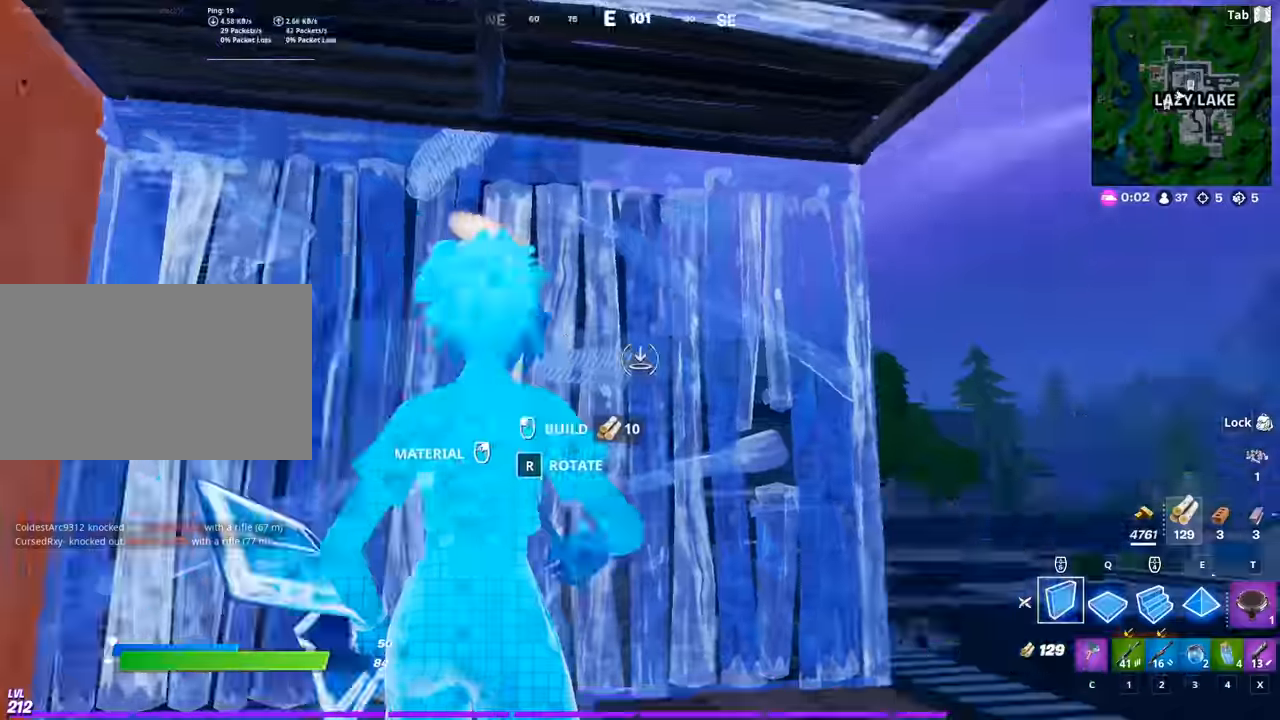
{"keys": ["caps_lock"], "mouse": ["left"], "mouse_move": "still", "events": [[100, "3", "down"], [150, "mouse_left", "up"], [233, "3", "up"], [233, "mouse_left", "down"]]}
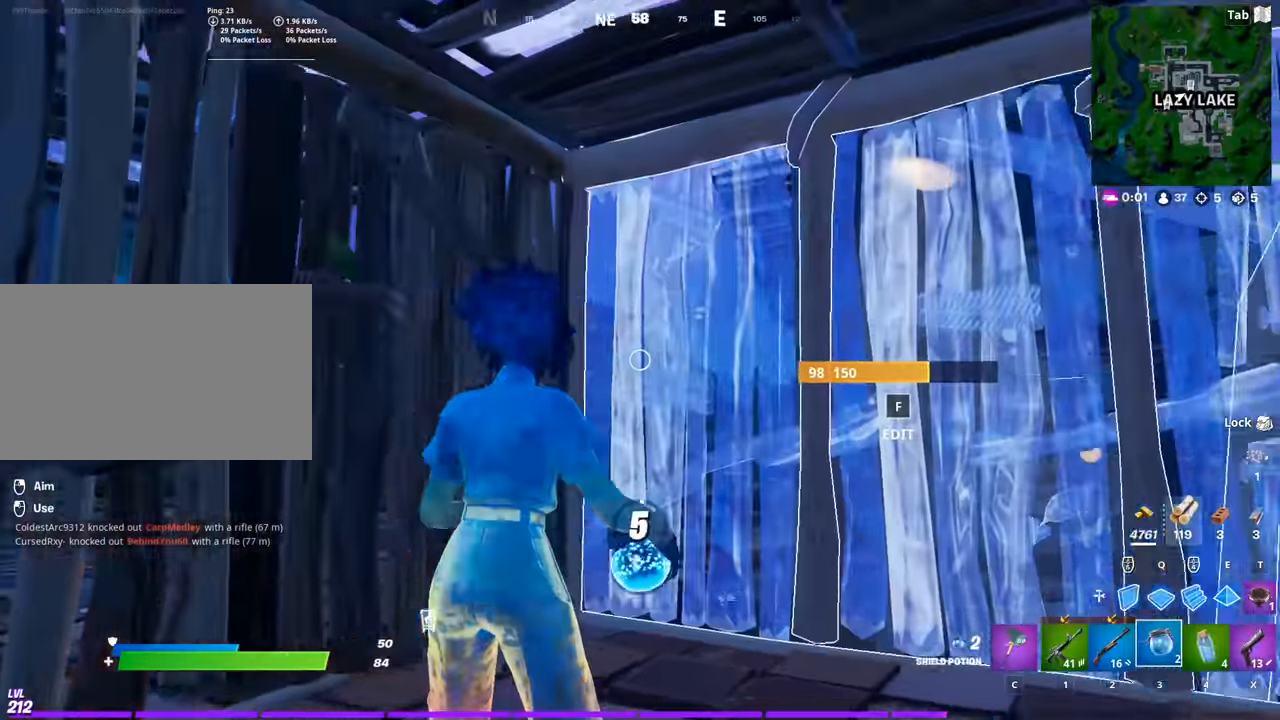
{"keys": ["caps_lock"], "mouse": [], "mouse_move": "still", "events": [[251, "mouse_left", "up"]]}
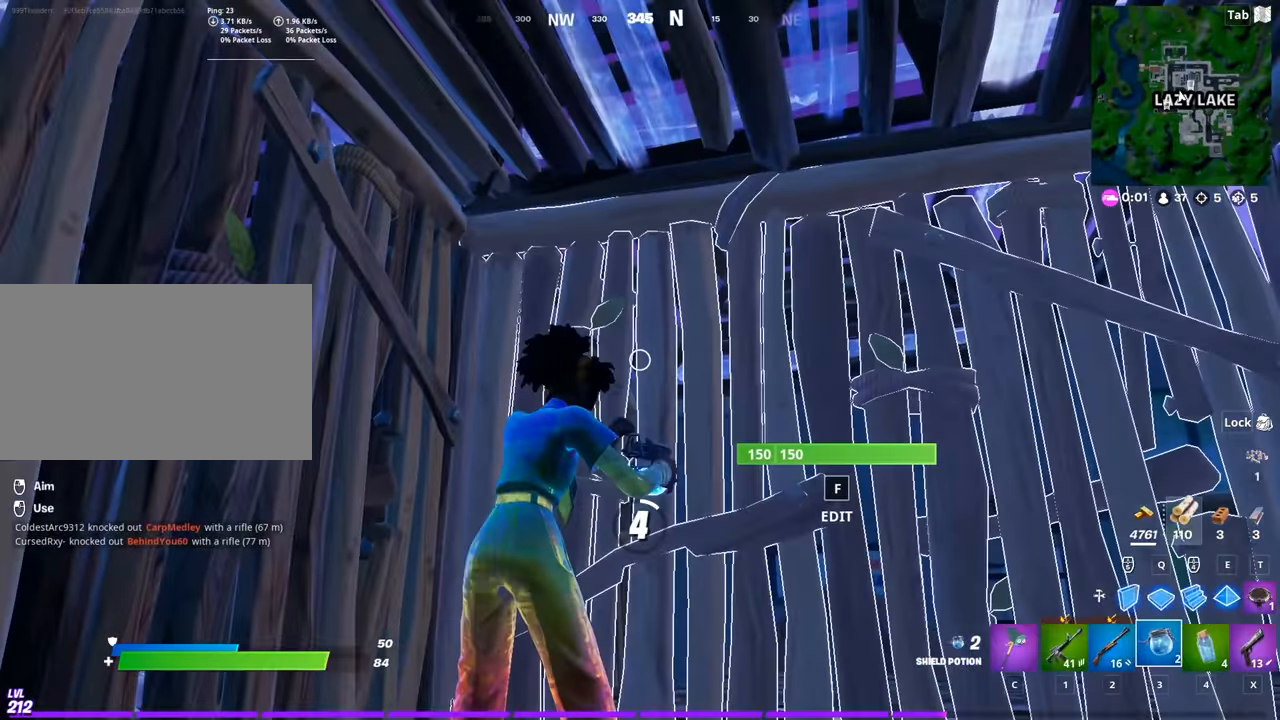
{"keys": ["caps_lock"], "mouse": [], "mouse_move": "still", "events": []}
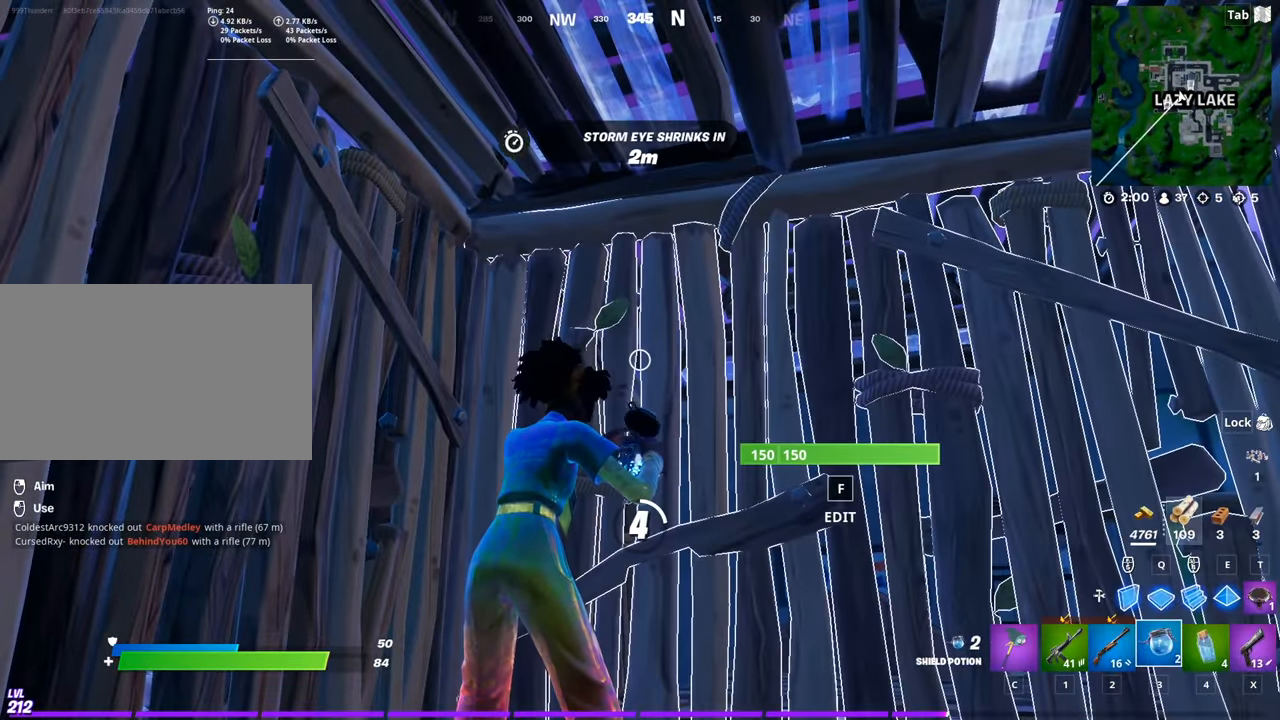
{"keys": ["caps_lock"], "mouse": [], "mouse_move": "still", "events": []}
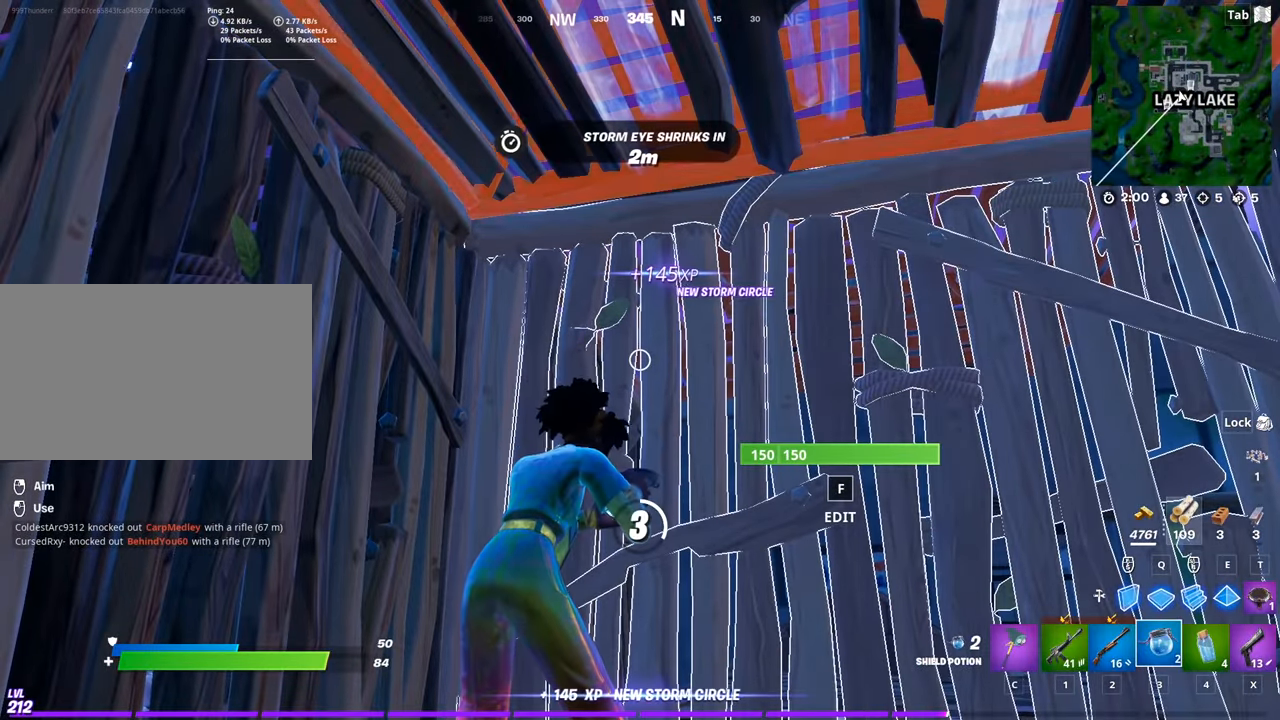
{"keys": ["caps_lock"], "mouse": [], "mouse_move": "still", "events": []}
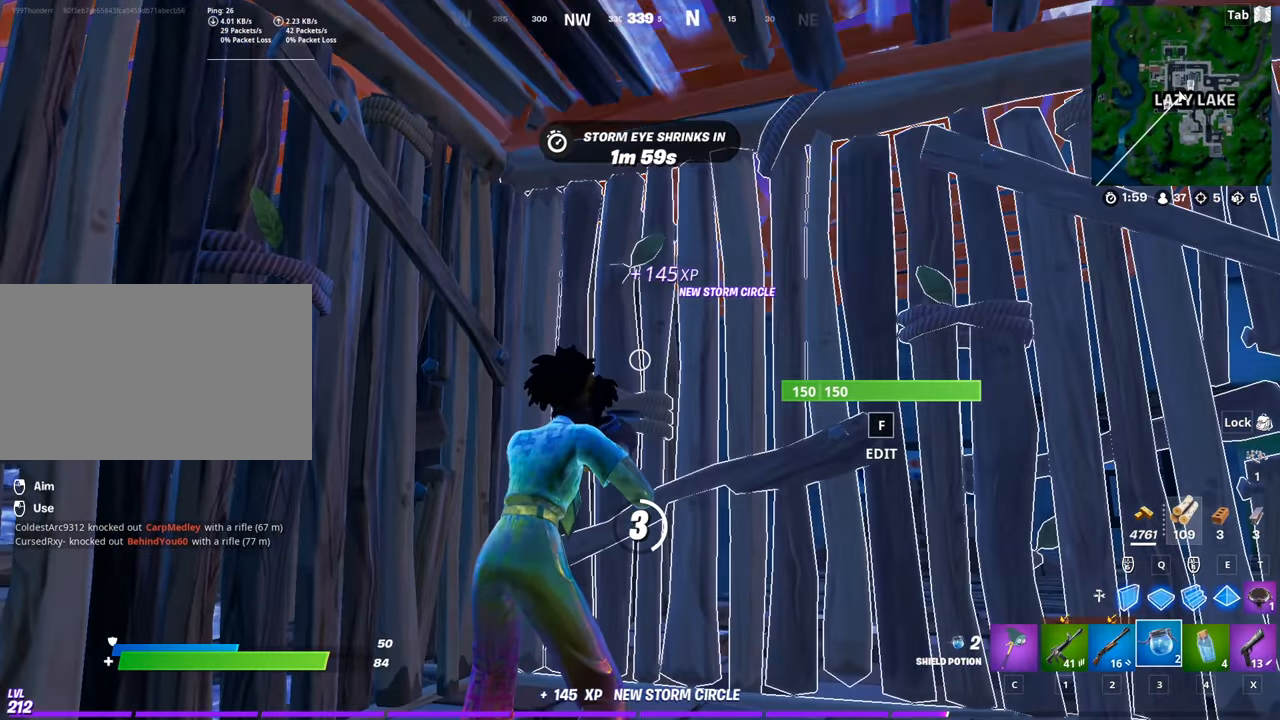
{"keys": ["caps_lock"], "mouse": [], "mouse_move": "still", "events": []}